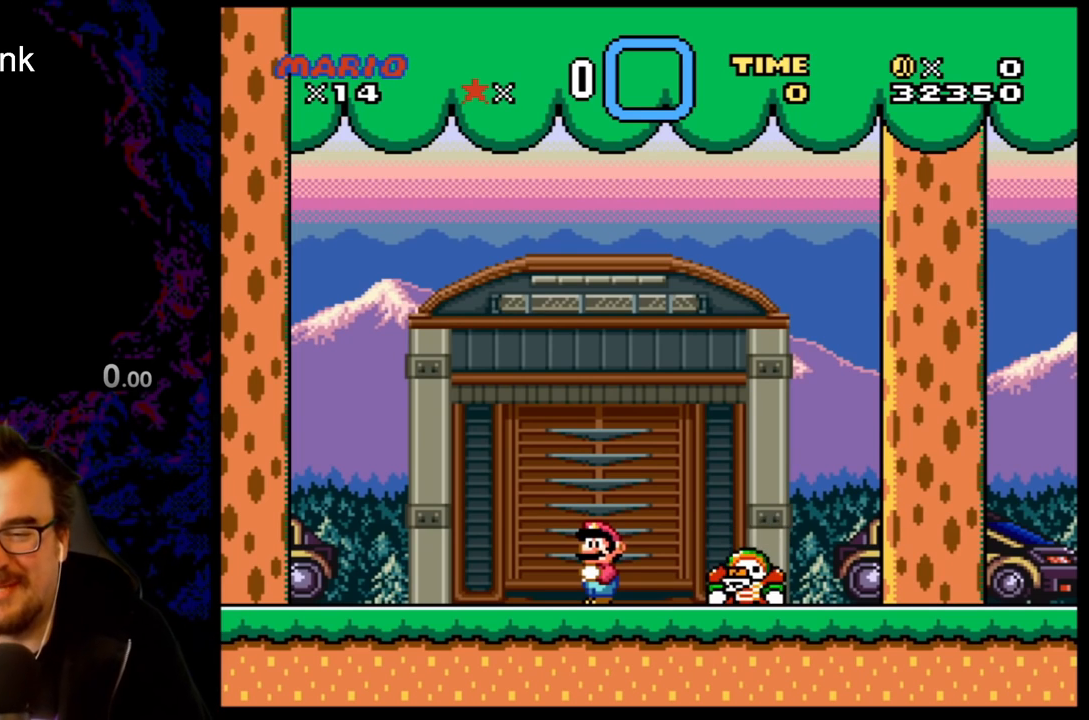
Gameplay with a controller (Nintendo layout); each line is a JSON object with the inputs held at the frame after it. "events" lists button and stick changes between this image and that frame as [ms after this image, input, new state], when the widget could be followed in between. Not read: L3 R3.
{"buttons": ["A", "X", "DPAD_RIGHT"], "events": [[267, "A", "down"], [267, "DPAD_RIGHT", "down"]]}
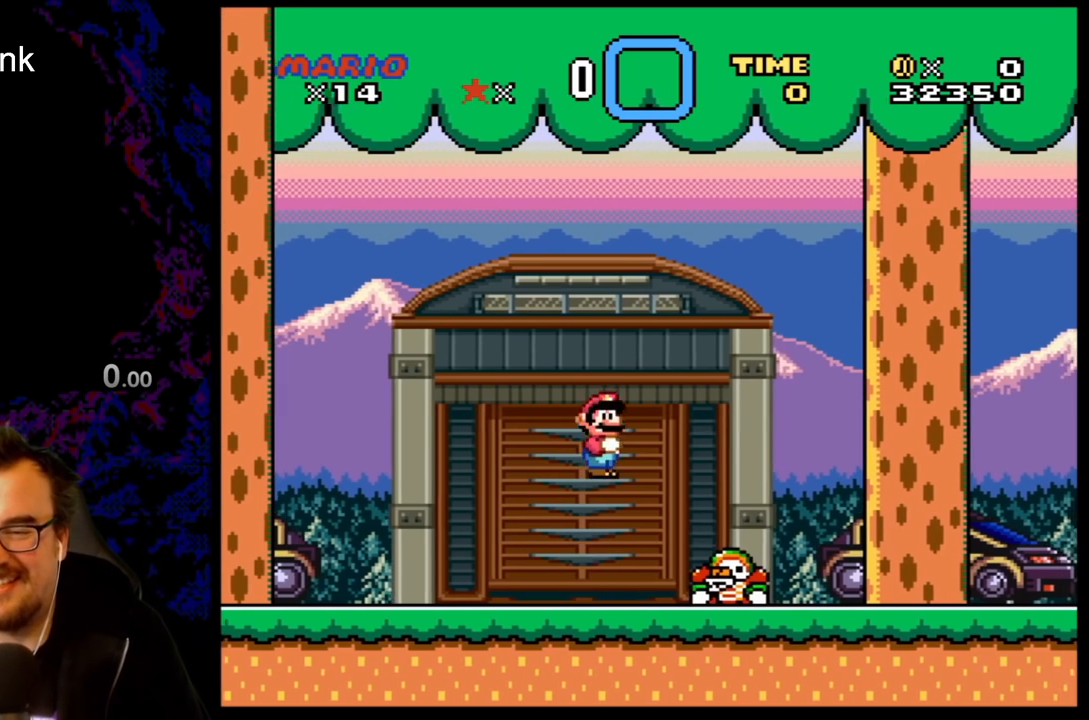
{"buttons": ["A", "X"], "events": [[200, "DPAD_RIGHT", "up"], [233, "DPAD_LEFT", "down"], [483, "DPAD_LEFT", "up"]]}
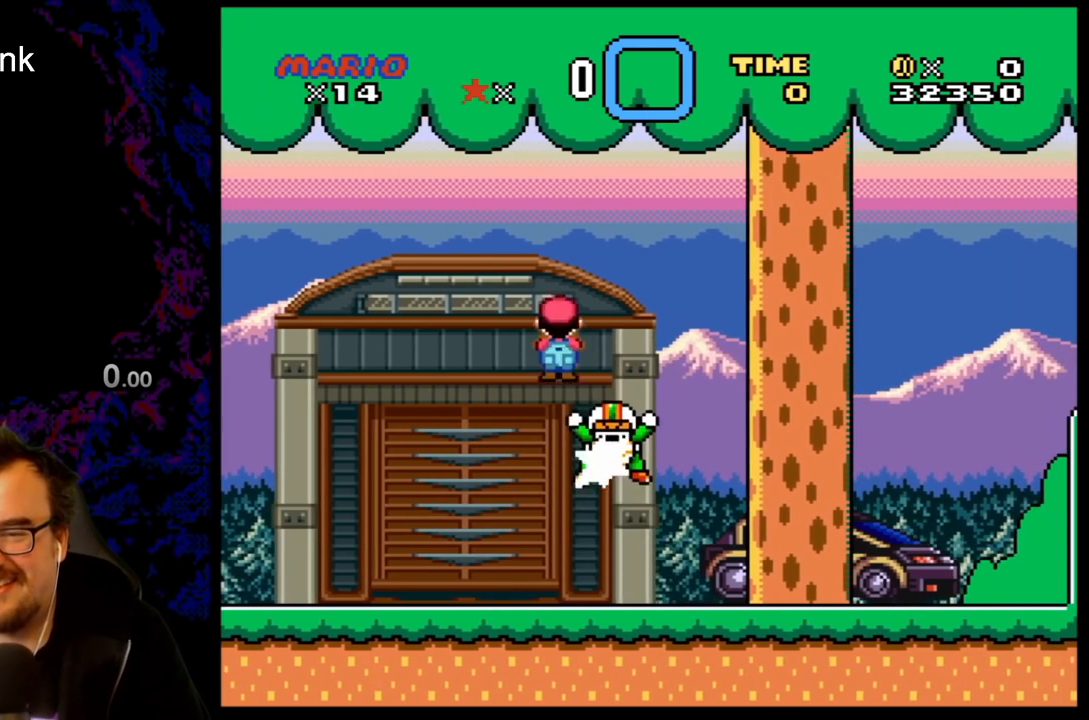
{"buttons": ["X", "DPAD_RIGHT"], "events": [[100, "DPAD_RIGHT", "down"], [250, "A", "up"]]}
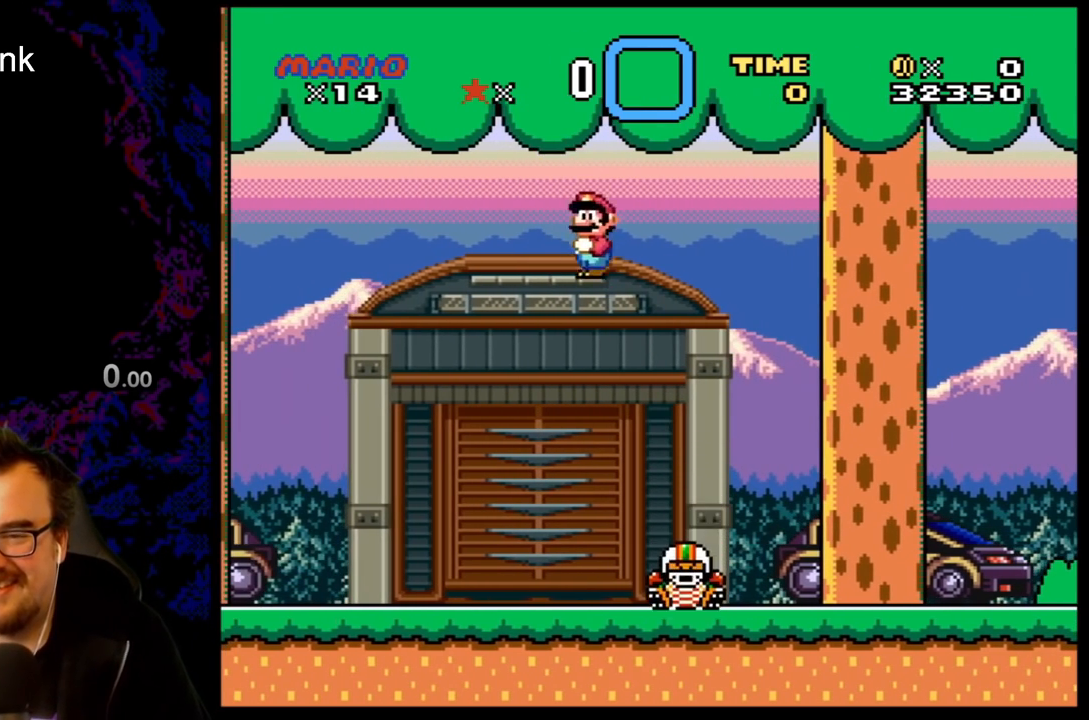
{"buttons": ["DPAD_RIGHT"], "events": [[50, "A", "down"], [150, "A", "up"], [467, "X", "up"]]}
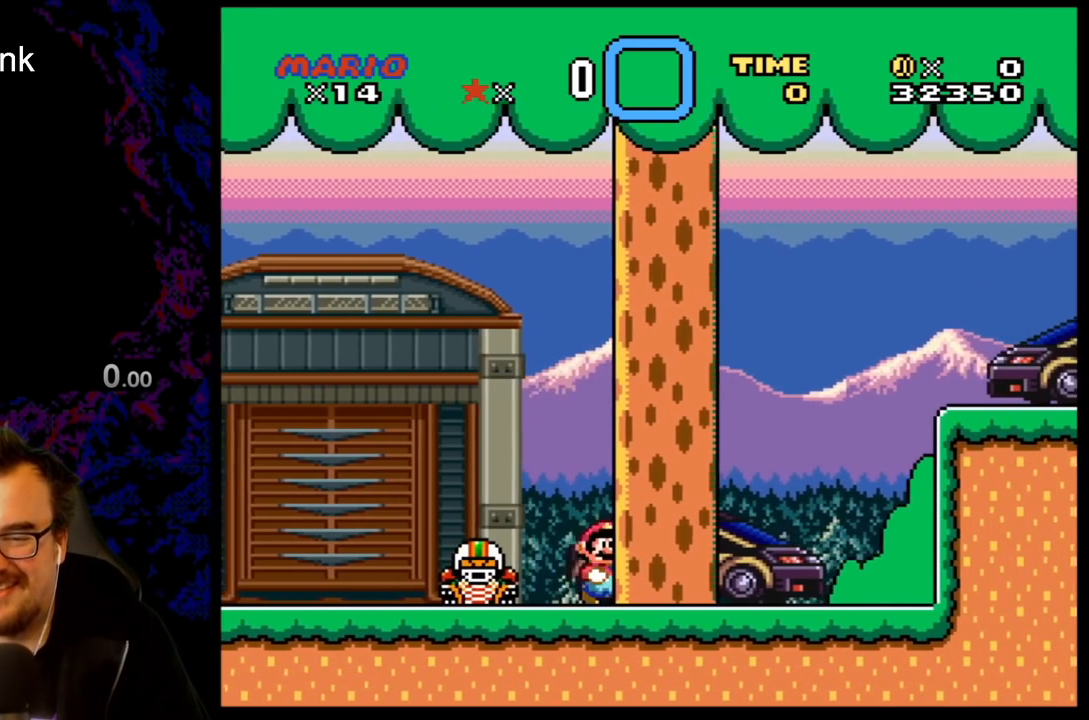
{"buttons": ["B", "Y", "DPAD_RIGHT"], "events": [[250, "Y", "down"], [317, "B", "down"]]}
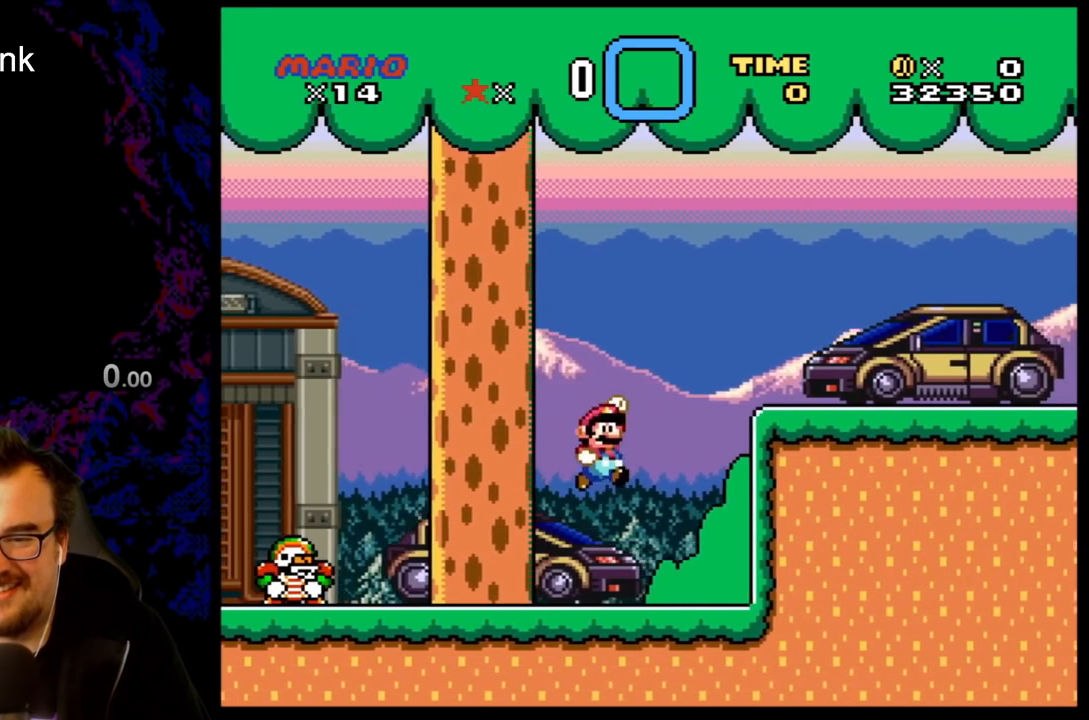
{"buttons": ["Y", "DPAD_RIGHT"], "events": [[317, "B", "up"]]}
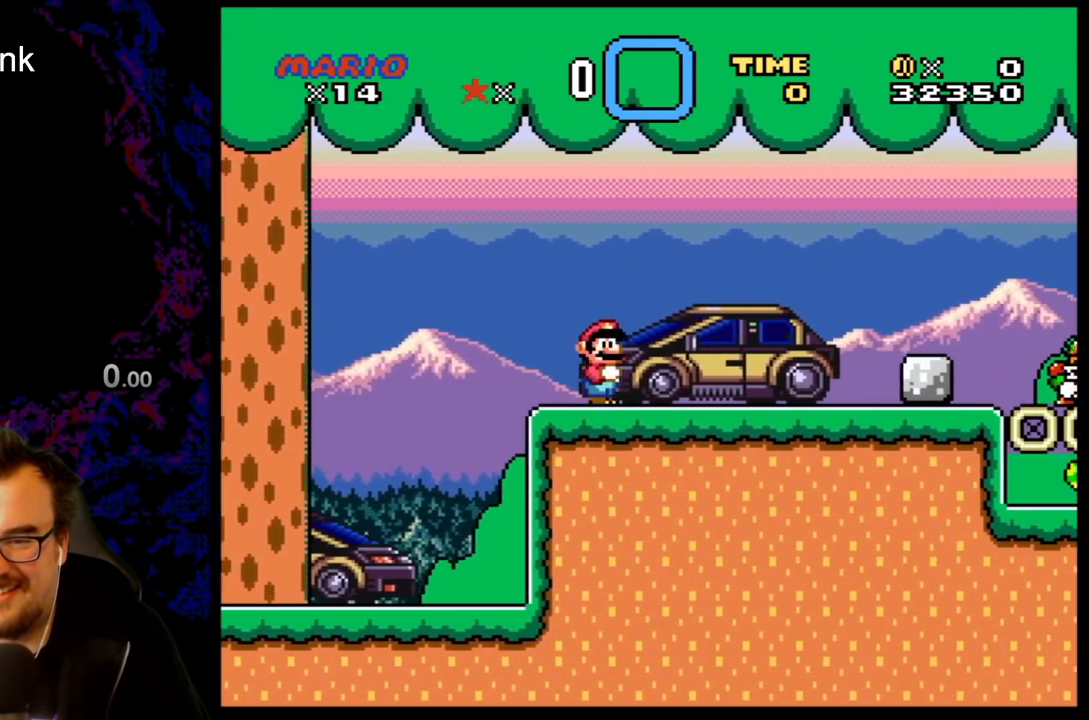
{"buttons": ["B", "Y", "DPAD_RIGHT"], "events": [[417, "B", "down"]]}
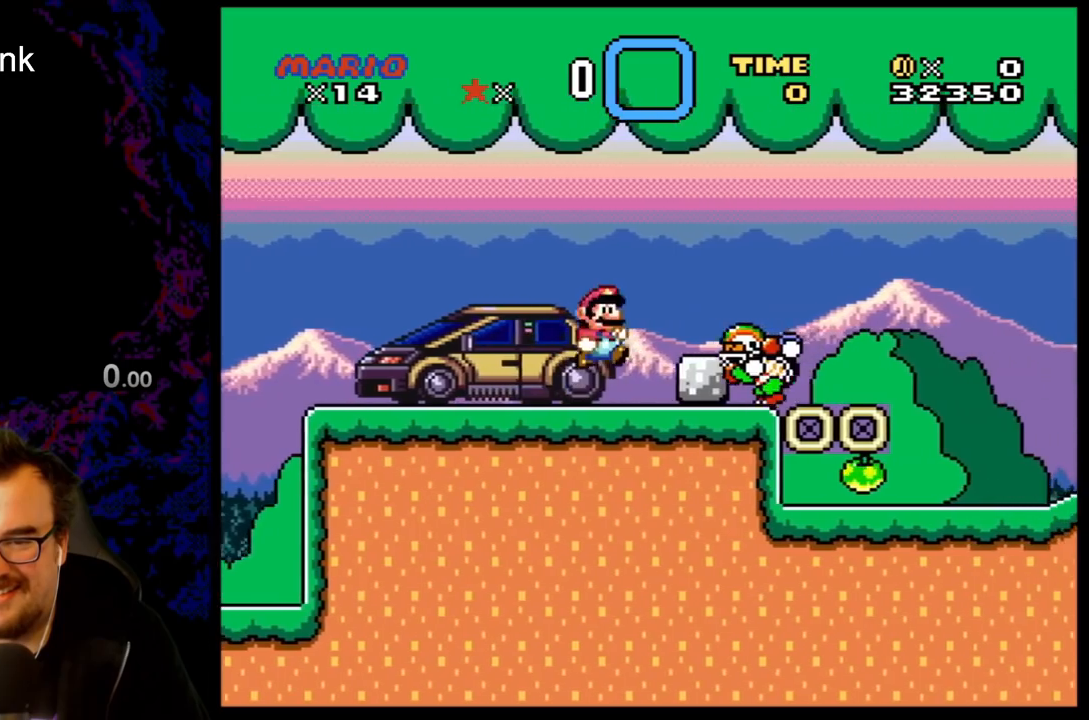
{"buttons": ["Y", "DPAD_RIGHT"], "events": [[350, "B", "up"]]}
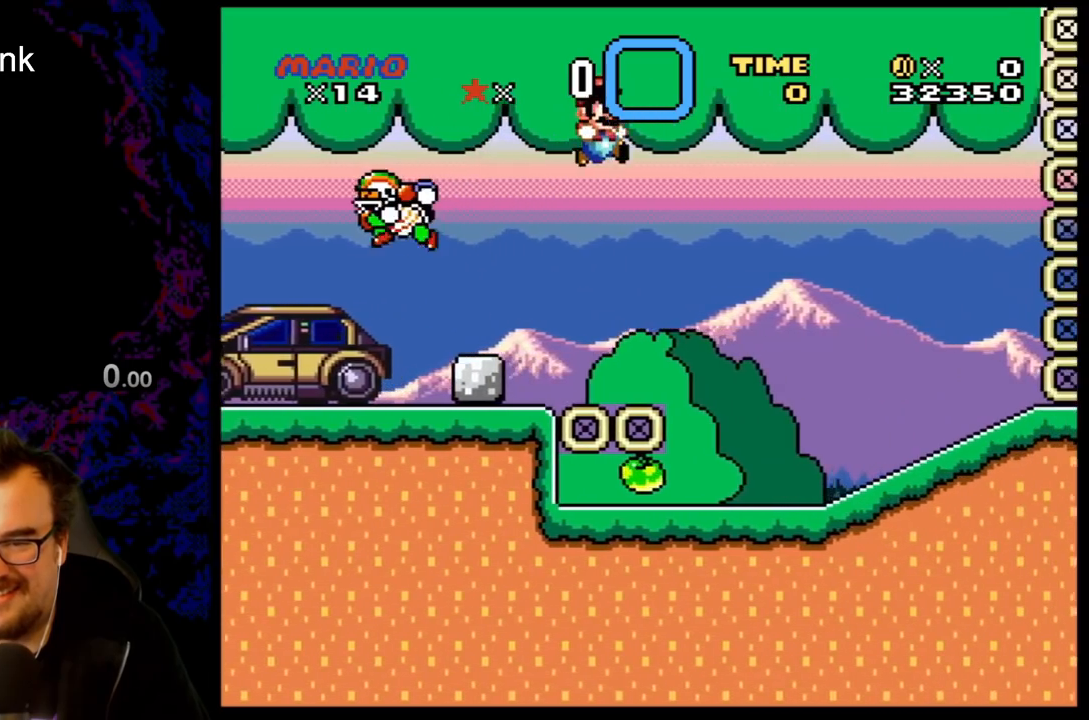
{"buttons": ["Y", "DPAD_RIGHT"], "events": [[50, "DPAD_LEFT", "down"], [50, "DPAD_RIGHT", "up"], [350, "DPAD_LEFT", "up"], [383, "DPAD_RIGHT", "down"]]}
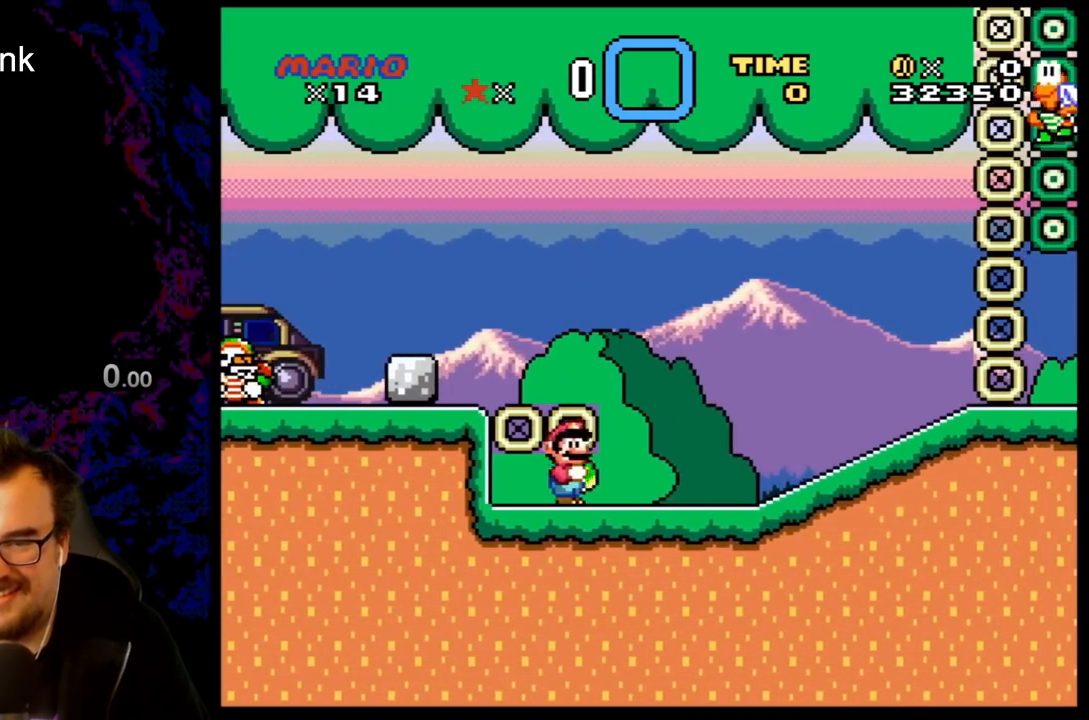
{"buttons": ["B", "Y", "DPAD_RIGHT"], "events": [[467, "B", "down"]]}
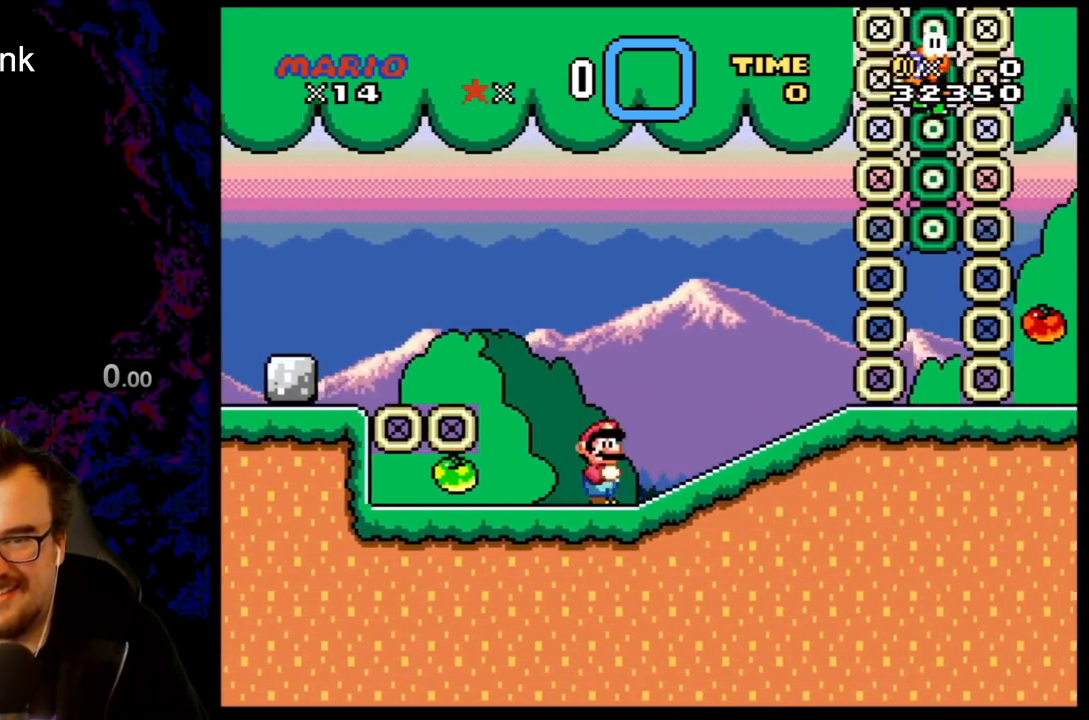
{"buttons": ["B", "Y", "DPAD_RIGHT"], "events": [[100, "B", "up"], [217, "B", "down"], [350, "DPAD_RIGHT", "up"], [383, "DPAD_LEFT", "down"], [433, "DPAD_LEFT", "up"], [433, "DPAD_RIGHT", "down"]]}
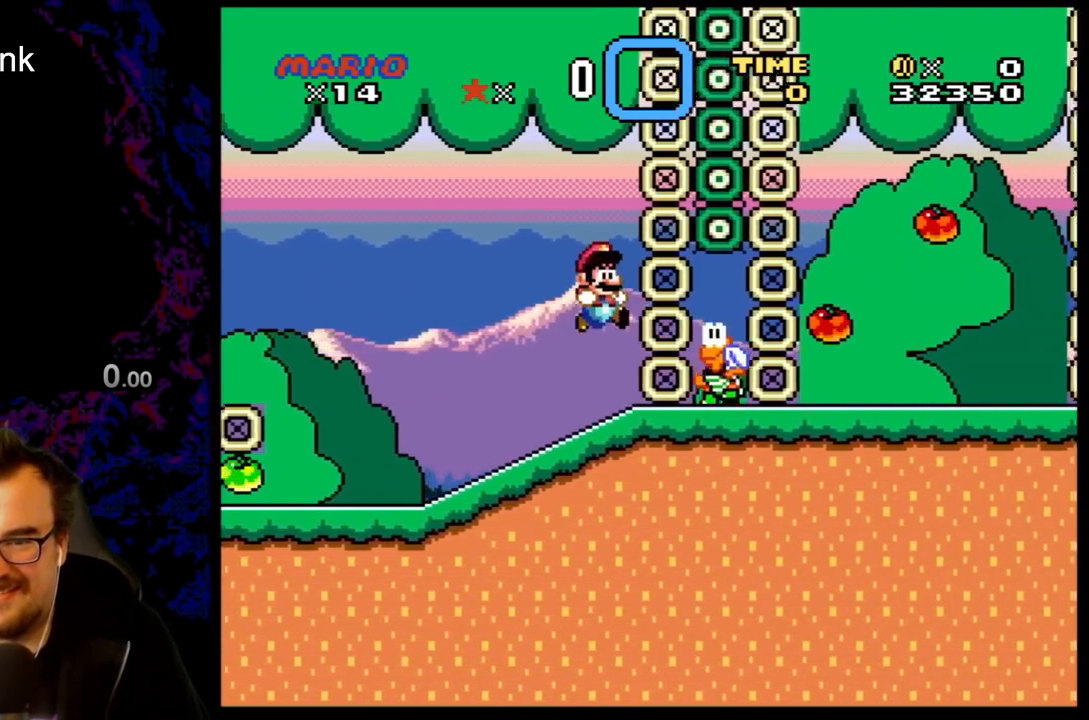
{"buttons": ["Y", "DPAD_RIGHT"], "events": [[467, "B", "up"]]}
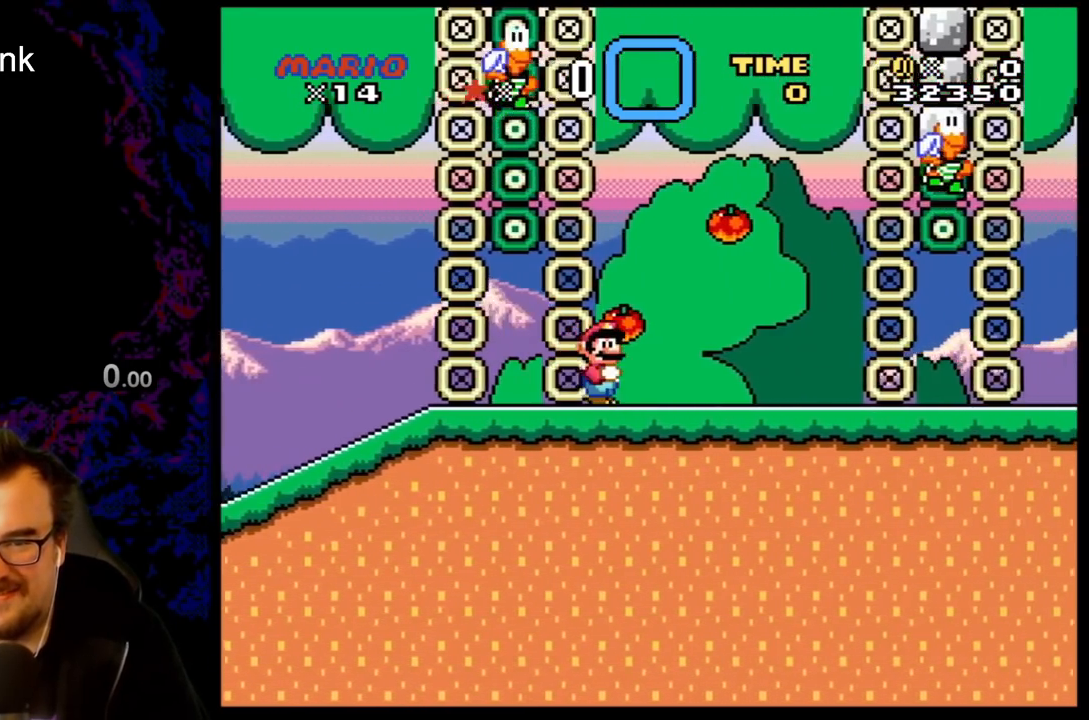
{"buttons": ["Y", "DPAD_RIGHT"], "events": [[367, "DPAD_DOWN", "down"], [367, "DPAD_RIGHT", "up"], [400, "DPAD_DOWN", "up"], [400, "DPAD_RIGHT", "down"]]}
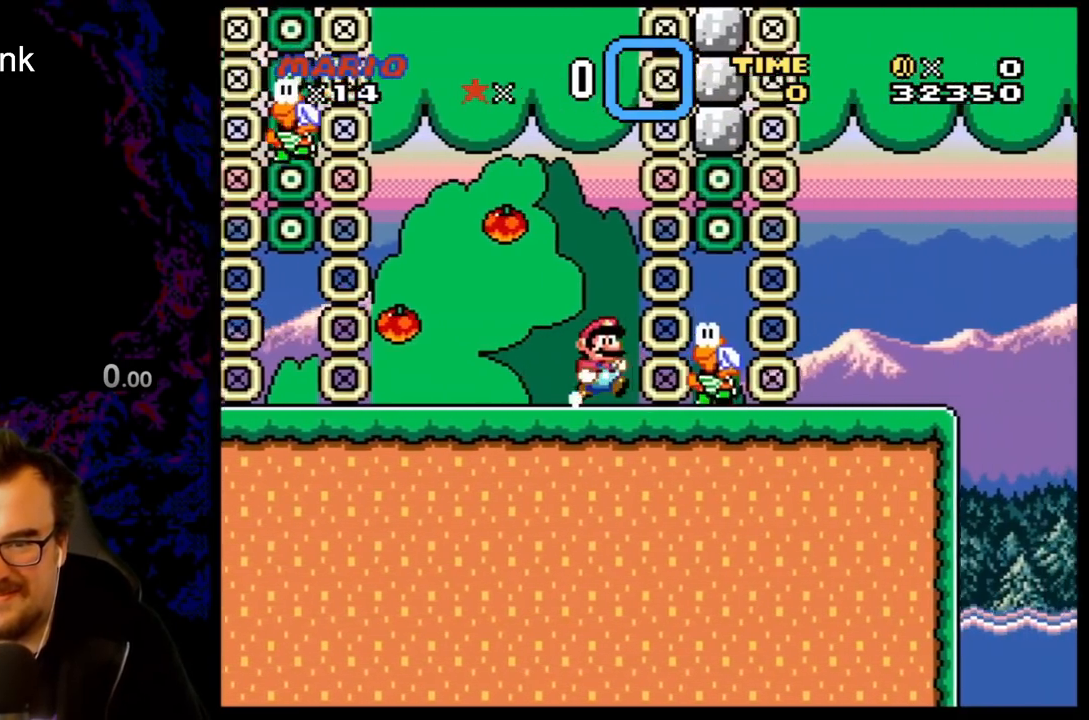
{"buttons": ["Y", "DPAD_LEFT"], "events": [[483, "DPAD_LEFT", "down"], [483, "DPAD_RIGHT", "up"]]}
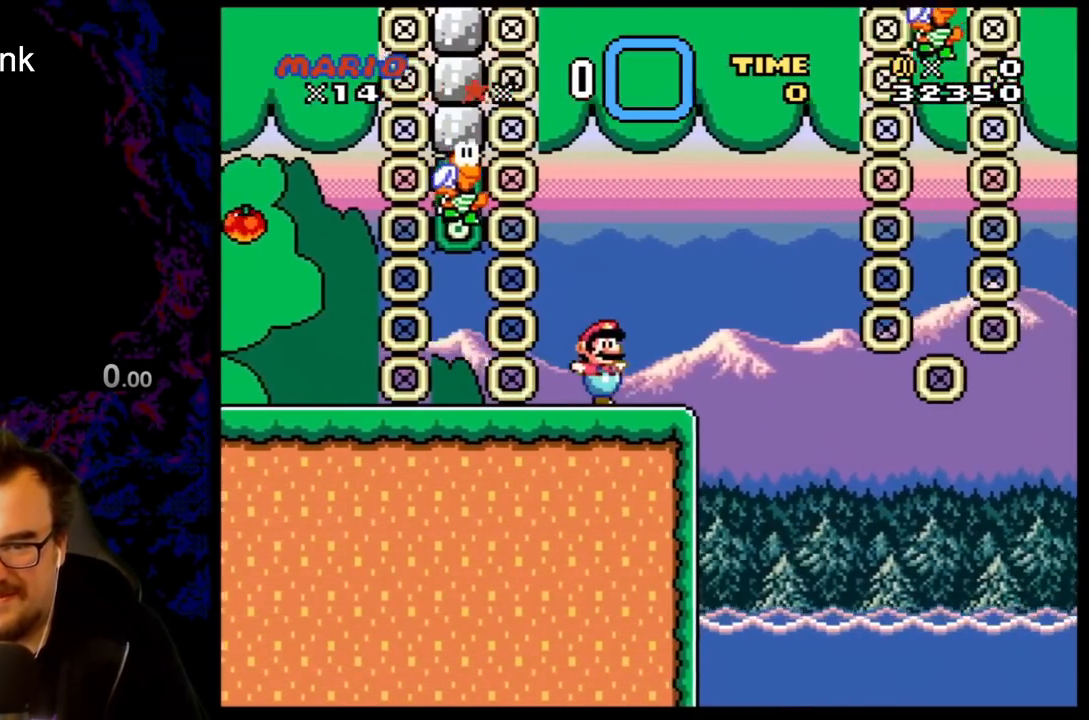
{"buttons": ["B", "Y", "DPAD_RIGHT"], "events": [[167, "DPAD_LEFT", "up"], [400, "DPAD_RIGHT", "down"], [433, "B", "down"]]}
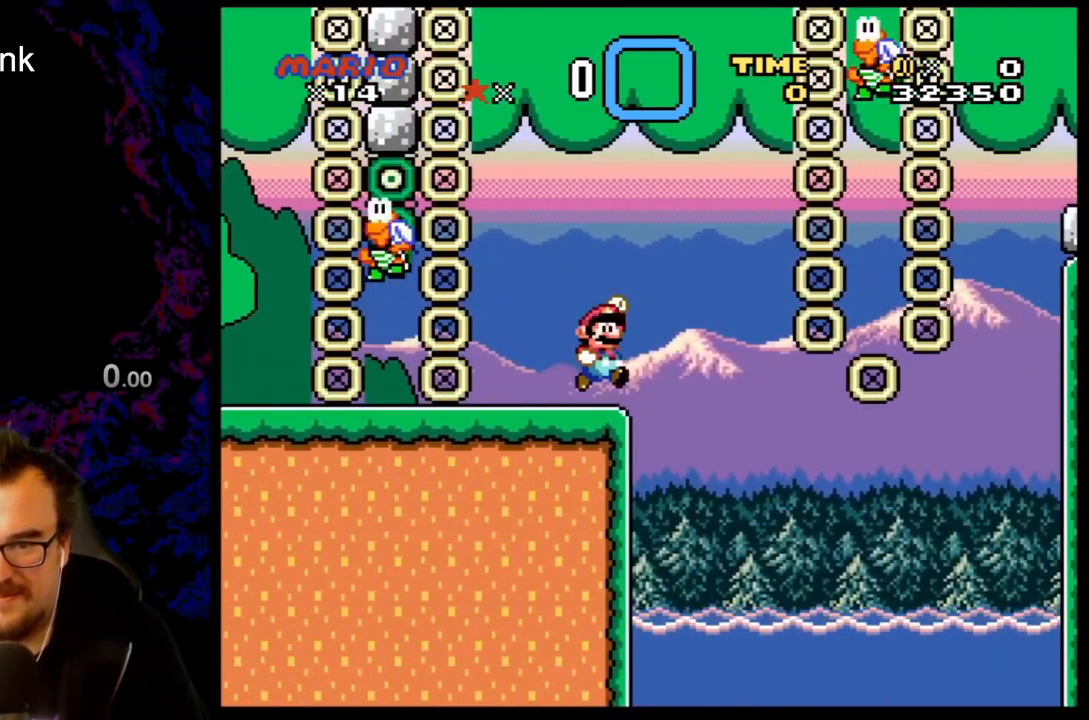
{"buttons": ["B", "Y"], "events": [[50, "DPAD_RIGHT", "up"], [67, "B", "up"], [183, "B", "down"]]}
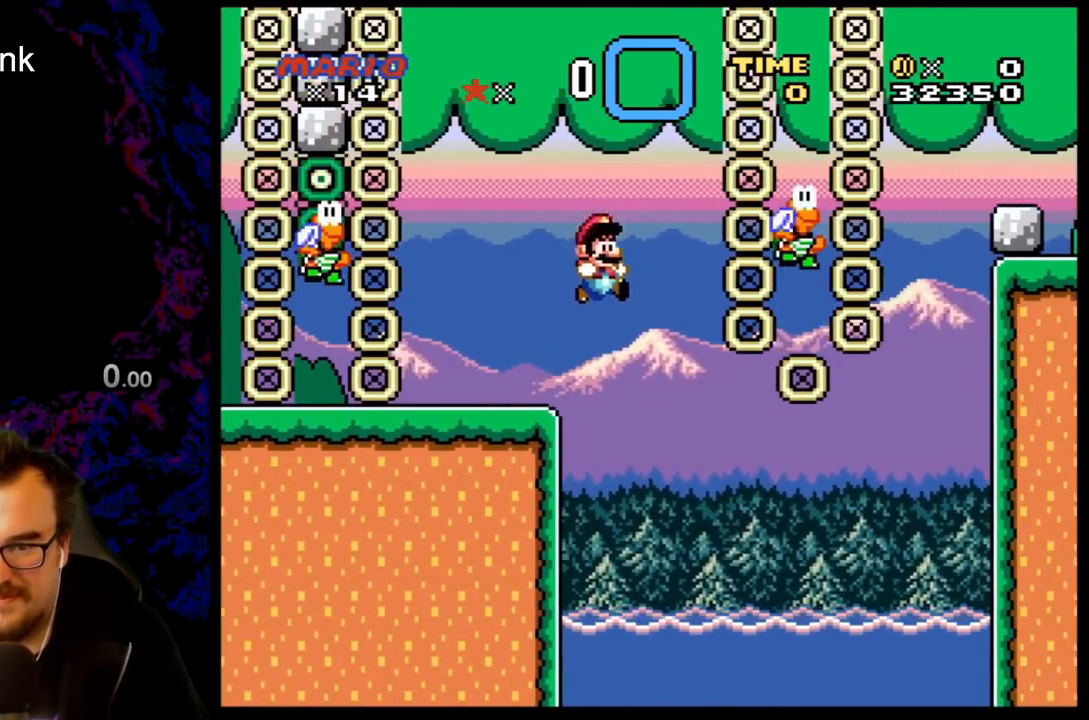
{"buttons": ["Y", "DPAD_UP"], "events": [[250, "DPAD_RIGHT", "down"], [267, "B", "up"], [367, "DPAD_UP", "down"], [500, "DPAD_RIGHT", "up"]]}
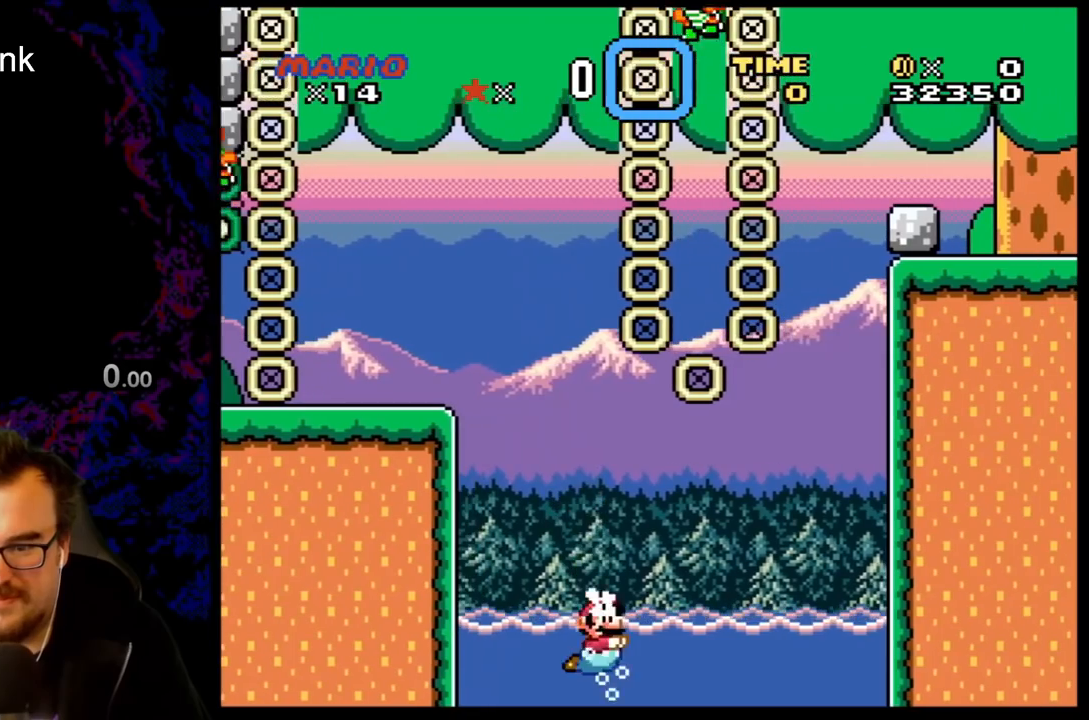
{"buttons": ["B", "Y", "DPAD_UP", "DPAD_LEFT"], "events": [[17, "B", "down"], [33, "DPAD_LEFT", "down"]]}
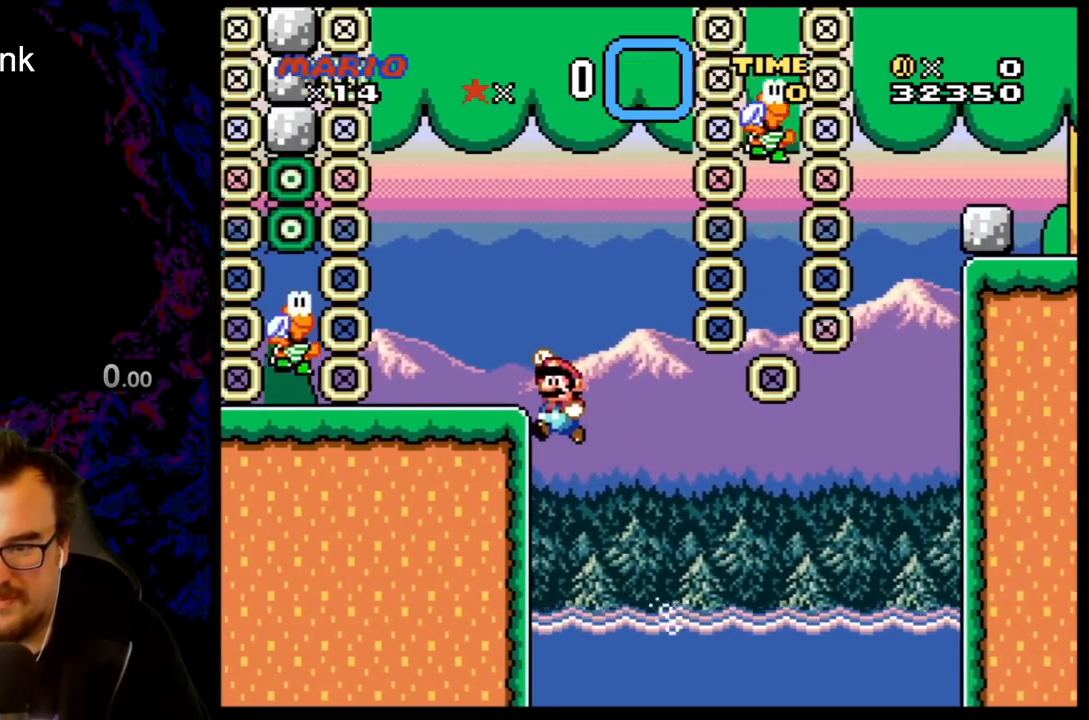
{"buttons": ["Y", "DPAD_UP", "DPAD_RIGHT"], "events": [[183, "DPAD_LEFT", "up"], [217, "DPAD_RIGHT", "down"], [217, "DPAD_UP", "up"], [283, "B", "up"], [383, "DPAD_UP", "down"]]}
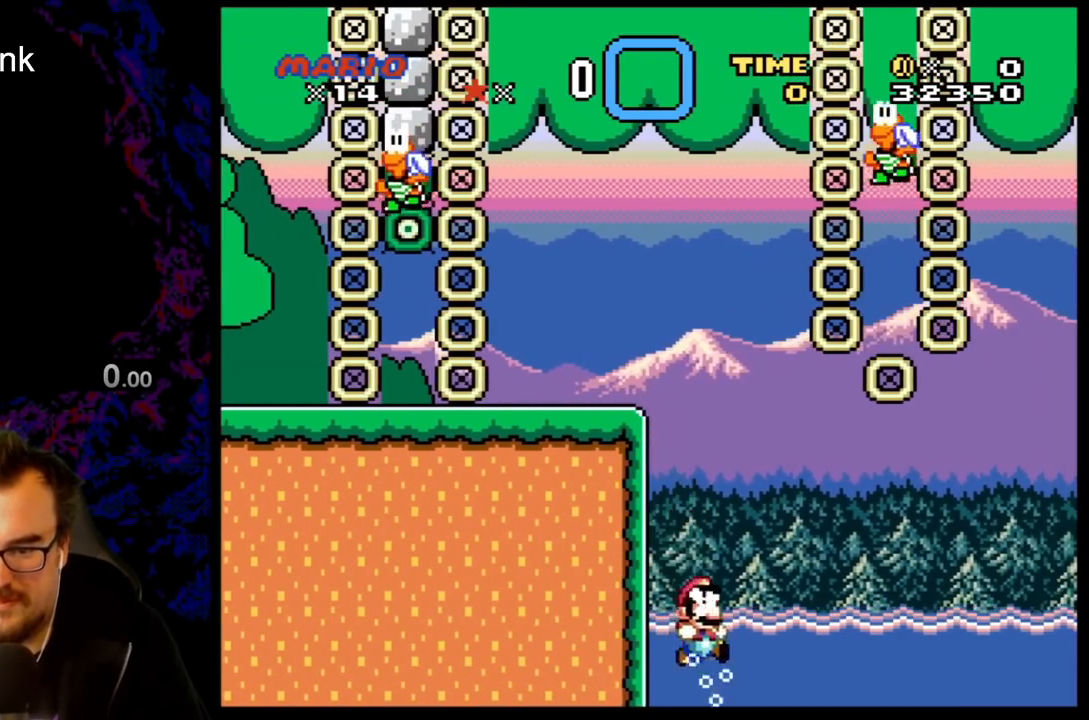
{"buttons": ["B", "Y", "DPAD_UP", "DPAD_RIGHT"], "events": [[17, "B", "down"]]}
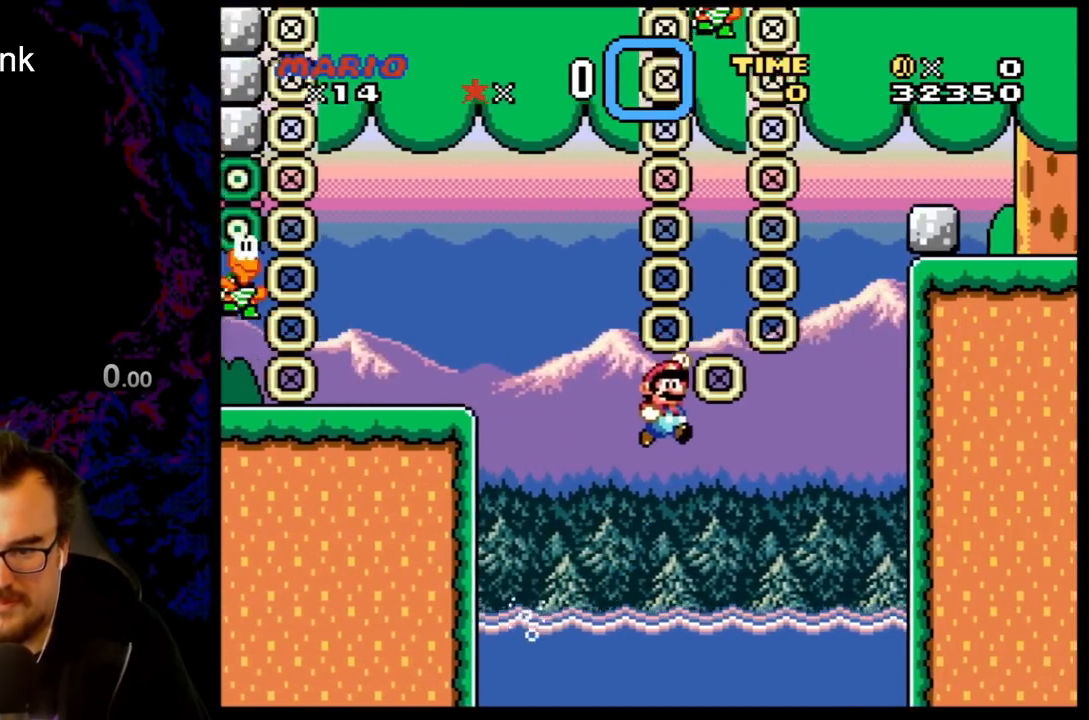
{"buttons": ["Y", "DPAD_RIGHT"], "events": [[283, "B", "up"], [400, "DPAD_UP", "up"]]}
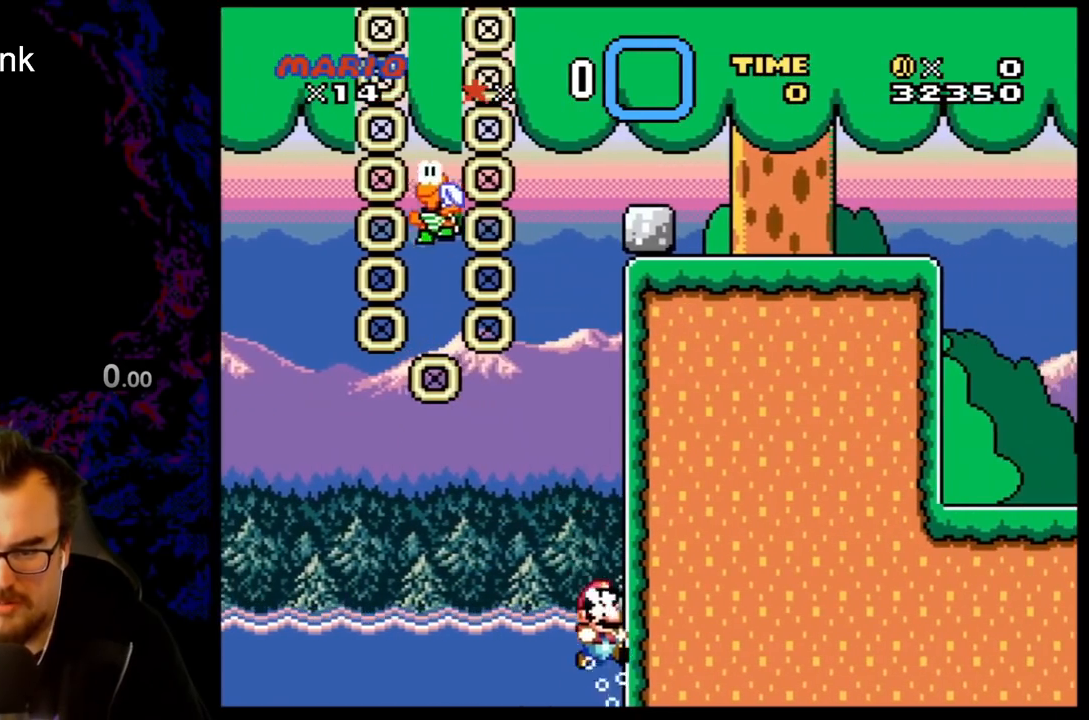
{"buttons": ["B", "Y", "DPAD_UP", "DPAD_LEFT"], "events": [[83, "DPAD_DOWN", "down"], [83, "DPAD_RIGHT", "up"], [117, "DPAD_DOWN", "up"], [117, "DPAD_LEFT", "down"], [300, "B", "down"], [333, "DPAD_UP", "down"]]}
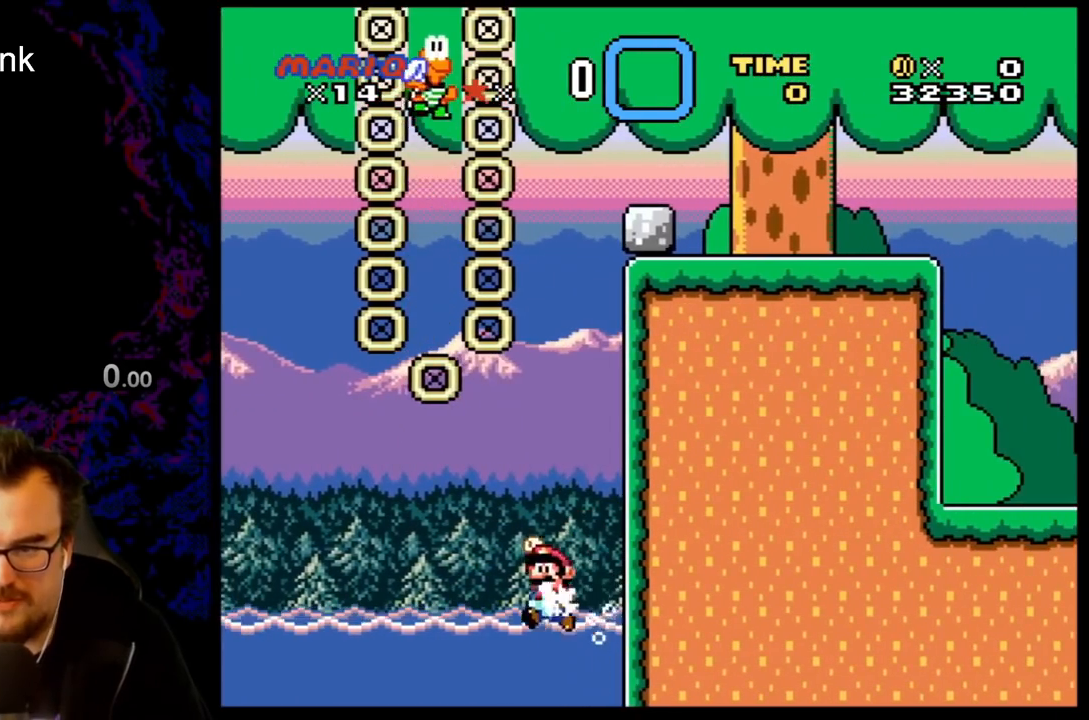
{"buttons": ["B", "Y", "DPAD_RIGHT"], "events": [[283, "DPAD_LEFT", "up"], [300, "DPAD_RIGHT", "down"], [300, "DPAD_UP", "up"]]}
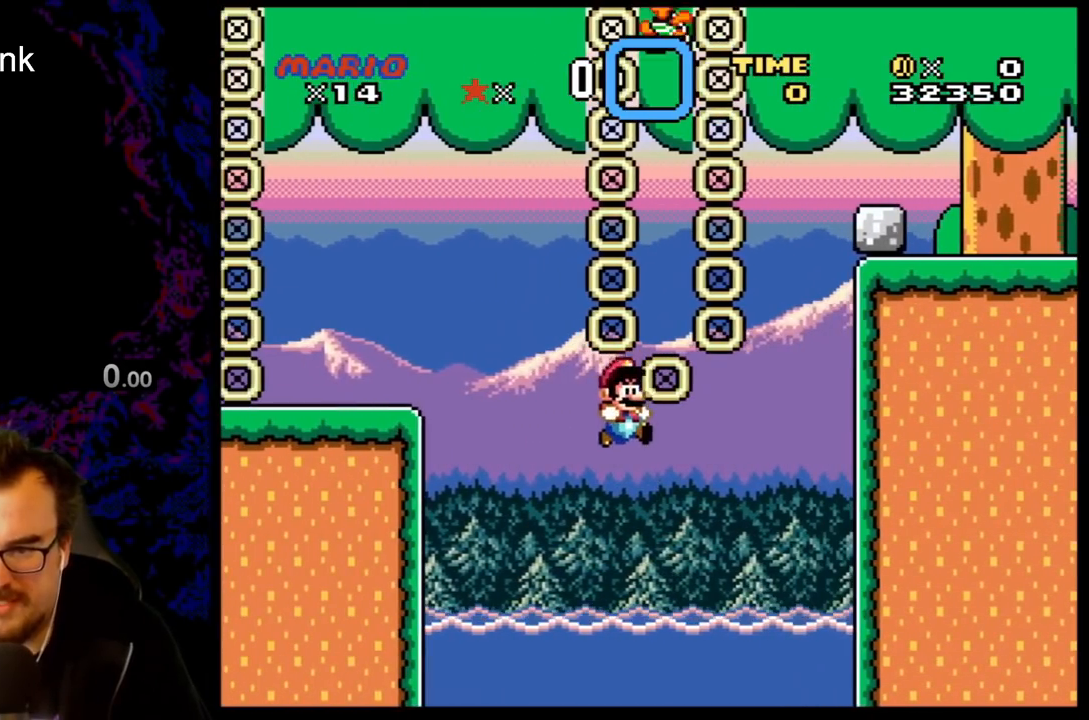
{"buttons": ["B", "Y", "DPAD_UP", "DPAD_LEFT"], "events": [[50, "DPAD_RIGHT", "up"], [50, "DPAD_UP", "down"], [83, "B", "up"], [83, "DPAD_LEFT", "down"], [83, "DPAD_UP", "up"], [183, "DPAD_UP", "down"], [383, "B", "down"]]}
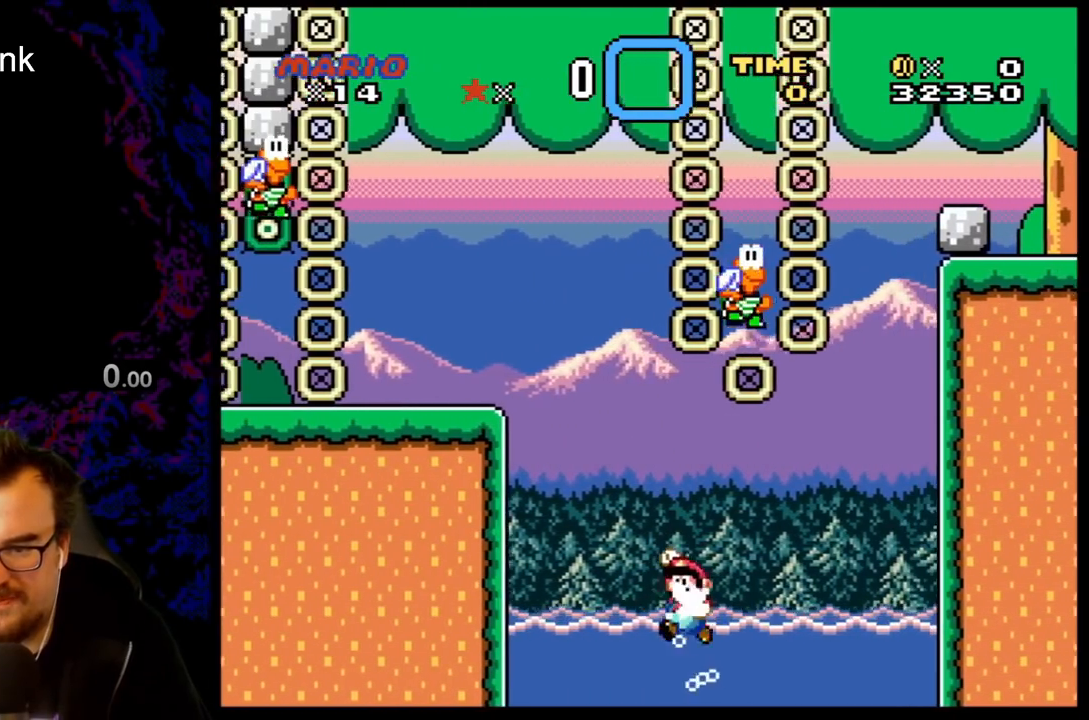
{"buttons": ["B", "Y", "DPAD_UP", "DPAD_LEFT"], "events": []}
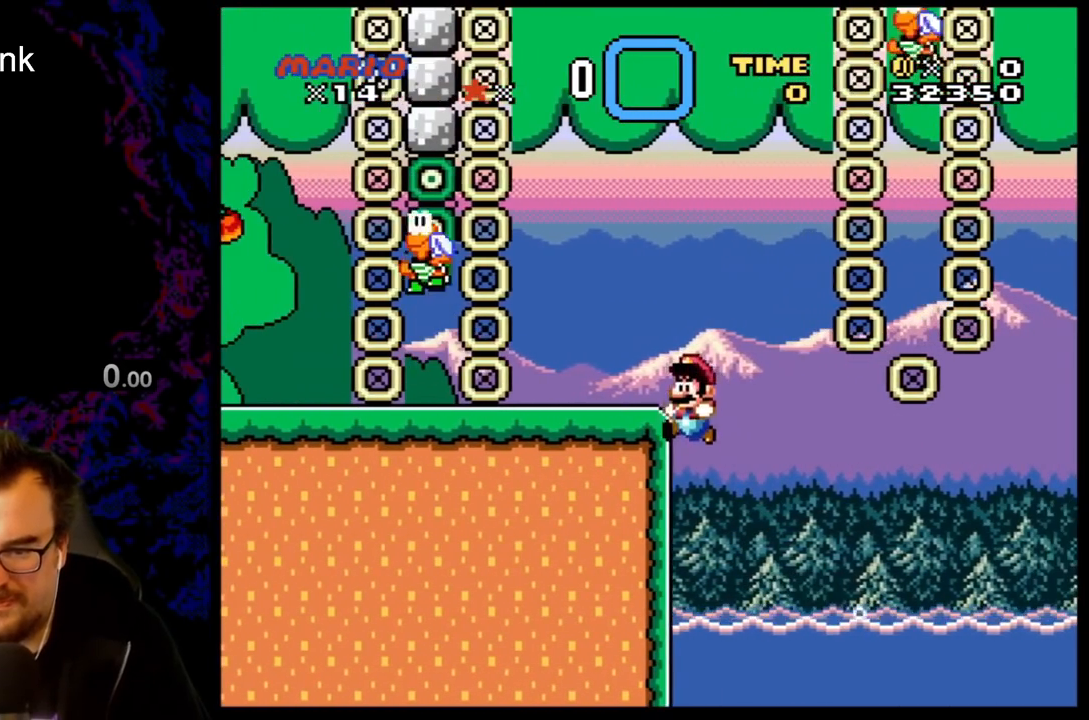
{"buttons": ["Y", "DPAD_RIGHT"], "events": [[50, "DPAD_LEFT", "up"], [50, "DPAD_UP", "up"], [67, "DPAD_RIGHT", "down"], [117, "B", "up"]]}
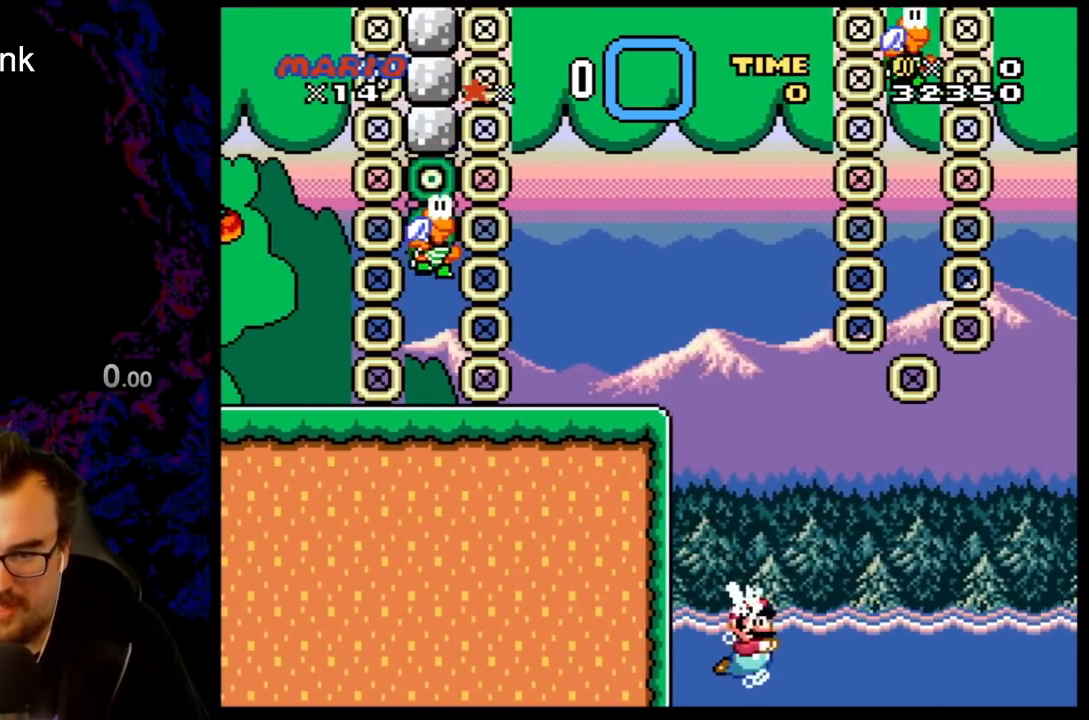
{"buttons": ["B", "Y", "DPAD_UP", "DPAD_RIGHT"], "events": [[17, "B", "down"], [67, "DPAD_UP", "down"]]}
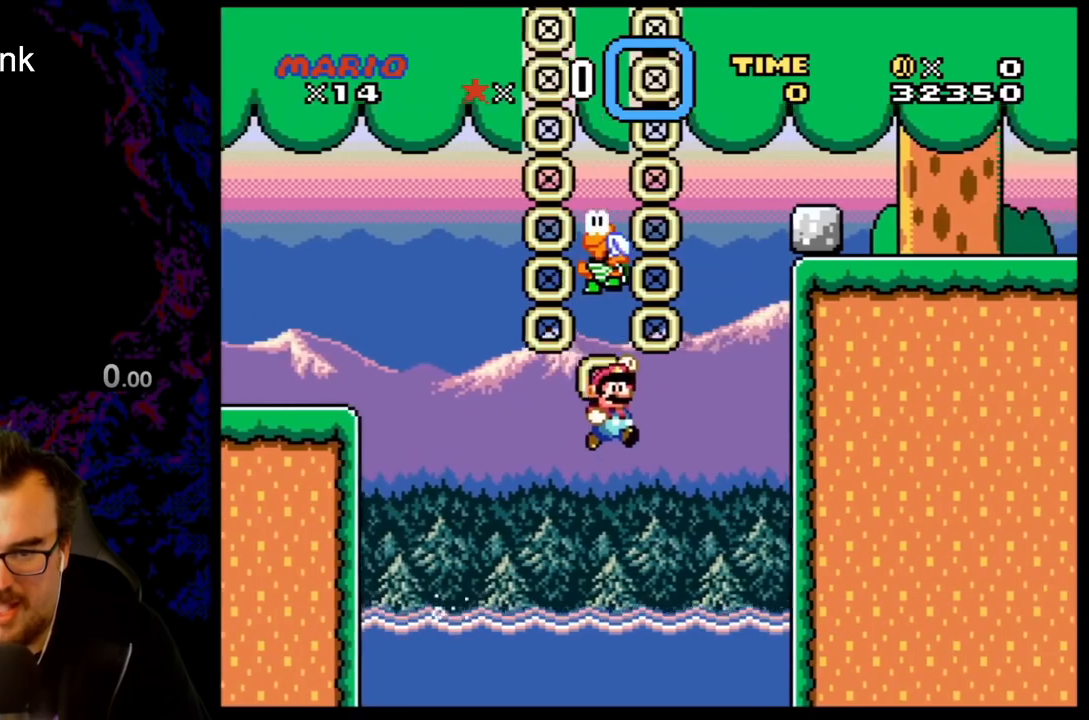
{"buttons": ["Y", "DPAD_LEFT"], "events": [[217, "B", "up"], [217, "DPAD_UP", "up"], [333, "DPAD_RIGHT", "up"], [350, "DPAD_LEFT", "down"]]}
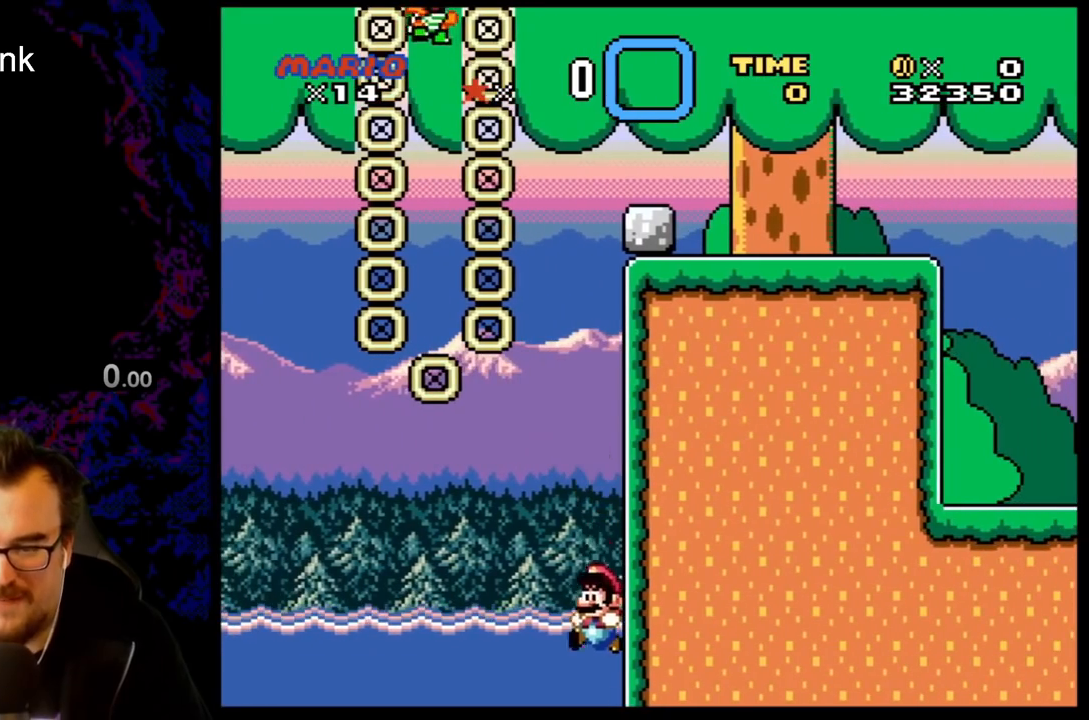
{"buttons": ["B", "Y", "DPAD_UP", "DPAD_LEFT"], "events": [[17, "B", "down"], [17, "DPAD_UP", "down"]]}